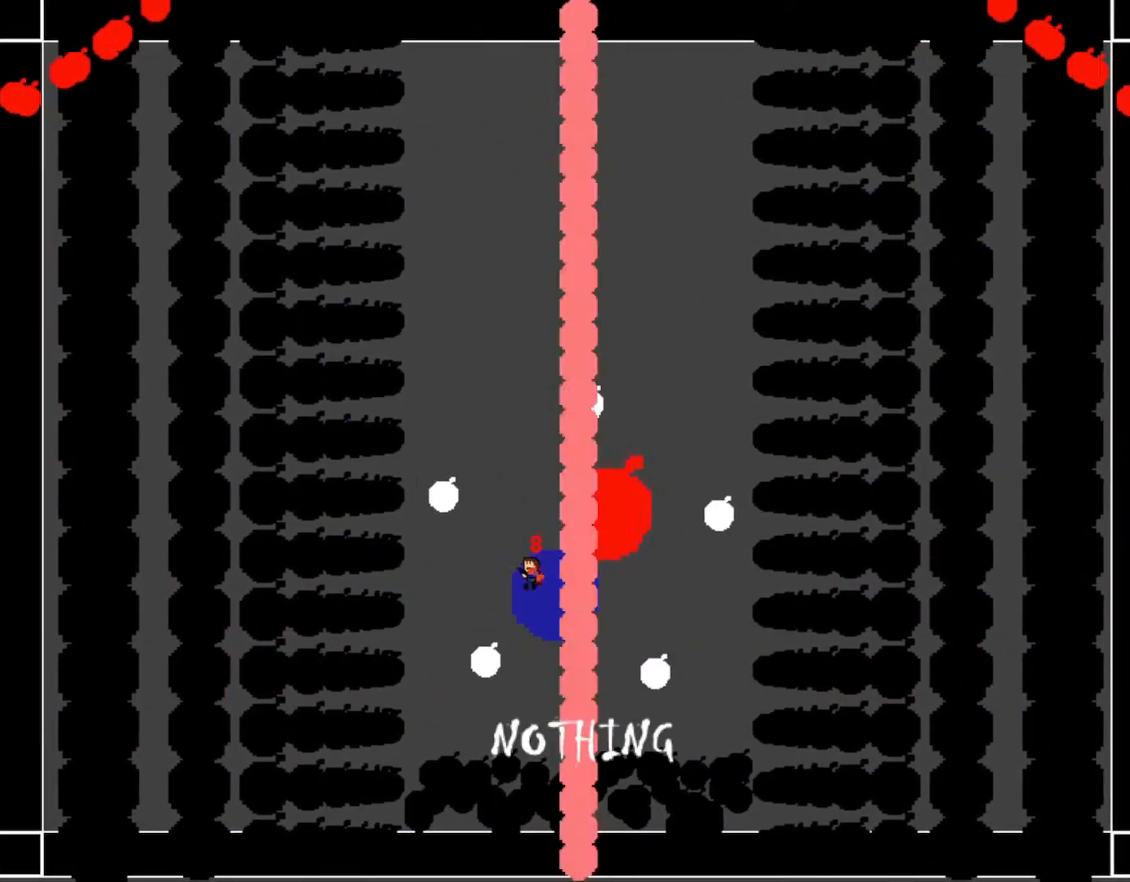
Gameplay with keyboard; each line is a JSON object with the keys held at the frame after it. "events" lists presses ("down") and releases ("up") of "down", "left", "r", "right", "s", "shift_l", "shift_r", "up" and "z" between this image and that frame as [ms after this image, input, new state], when the widget could be followed in between. No other keys are recorded. Mouse input is not recorded.
{"keys": ["shift_r"], "events": [[83, "shift_r", "up"], [100, "left", "up"], [233, "shift_r", "down"], [383, "right", "down"], [400, "shift_r", "up"], [483, "shift_r", "down"], [500, "right", "up"]]}
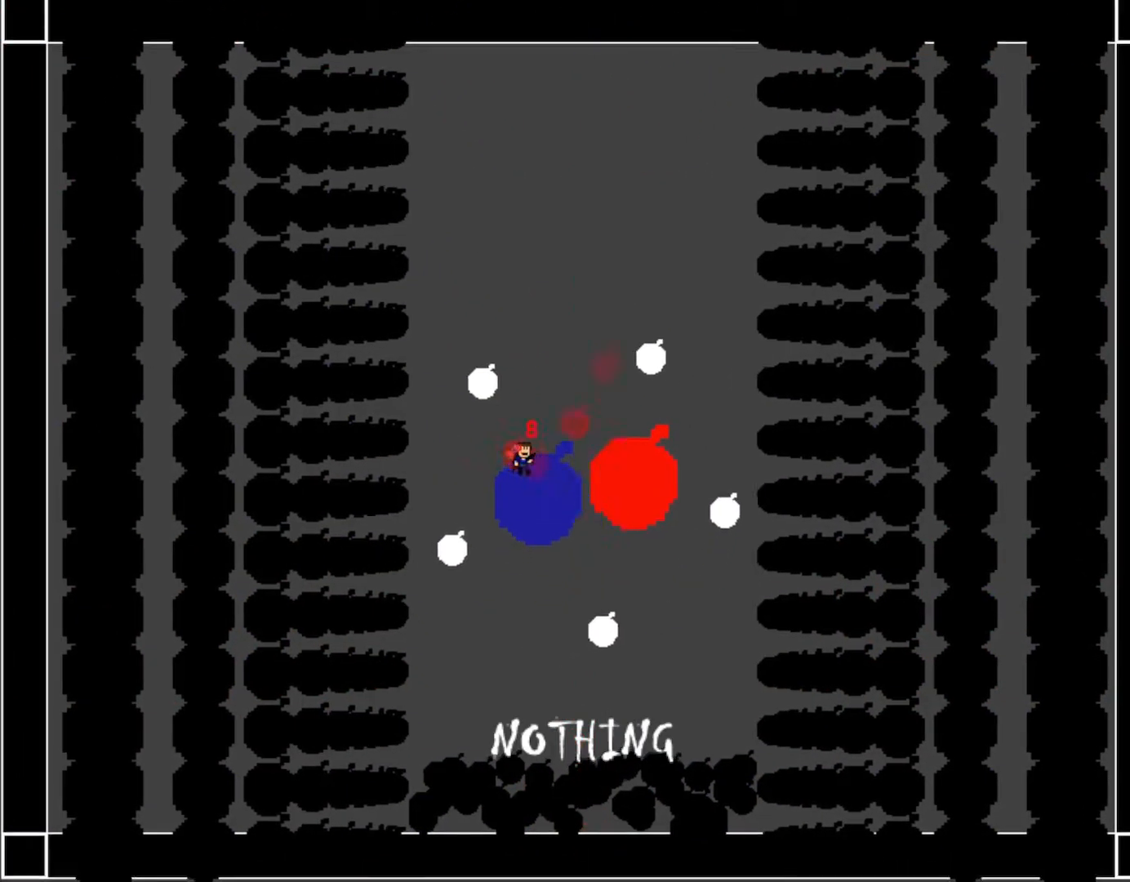
{"keys": [], "events": [[117, "right", "down"], [133, "shift_r", "up"], [217, "shift_r", "down"], [367, "right", "up"], [400, "shift_r", "up"]]}
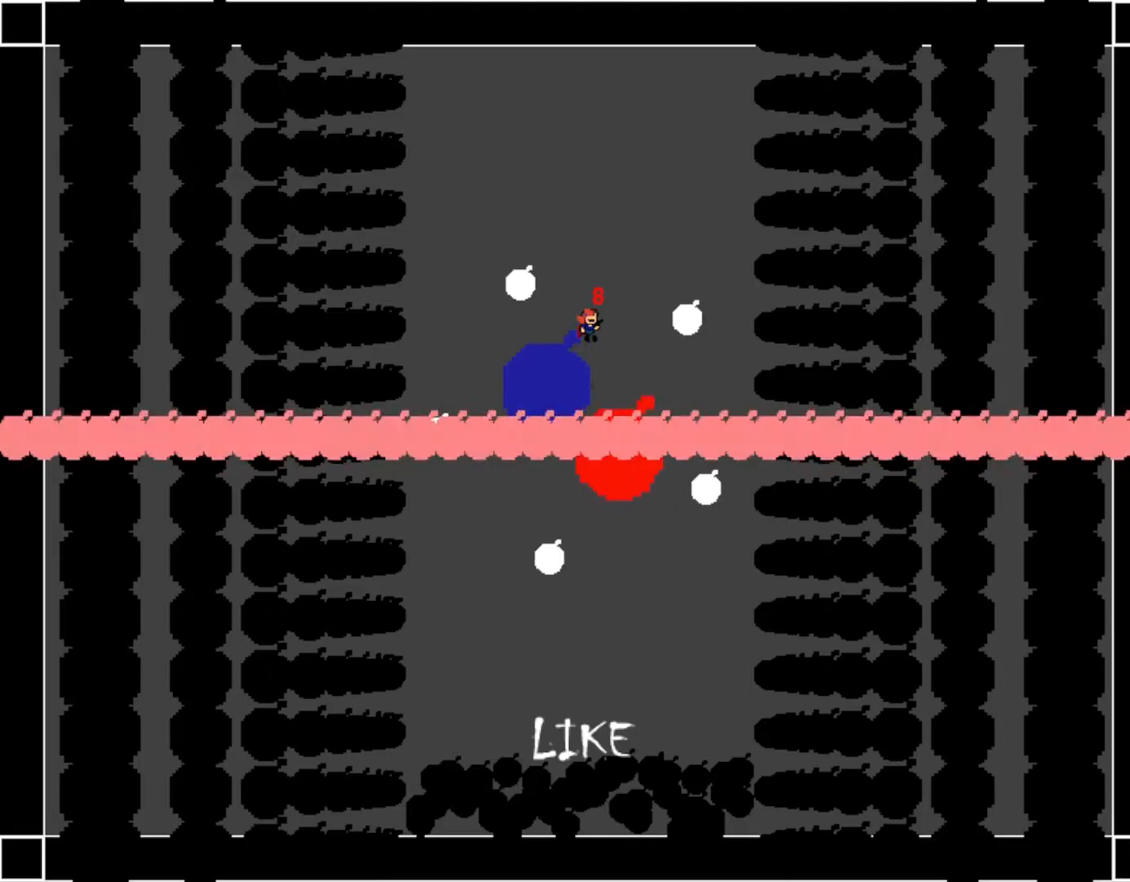
{"keys": ["right"], "events": [[17, "left", "down"], [100, "left", "up"], [100, "shift_r", "down"], [150, "right", "down"], [233, "shift_r", "up"]]}
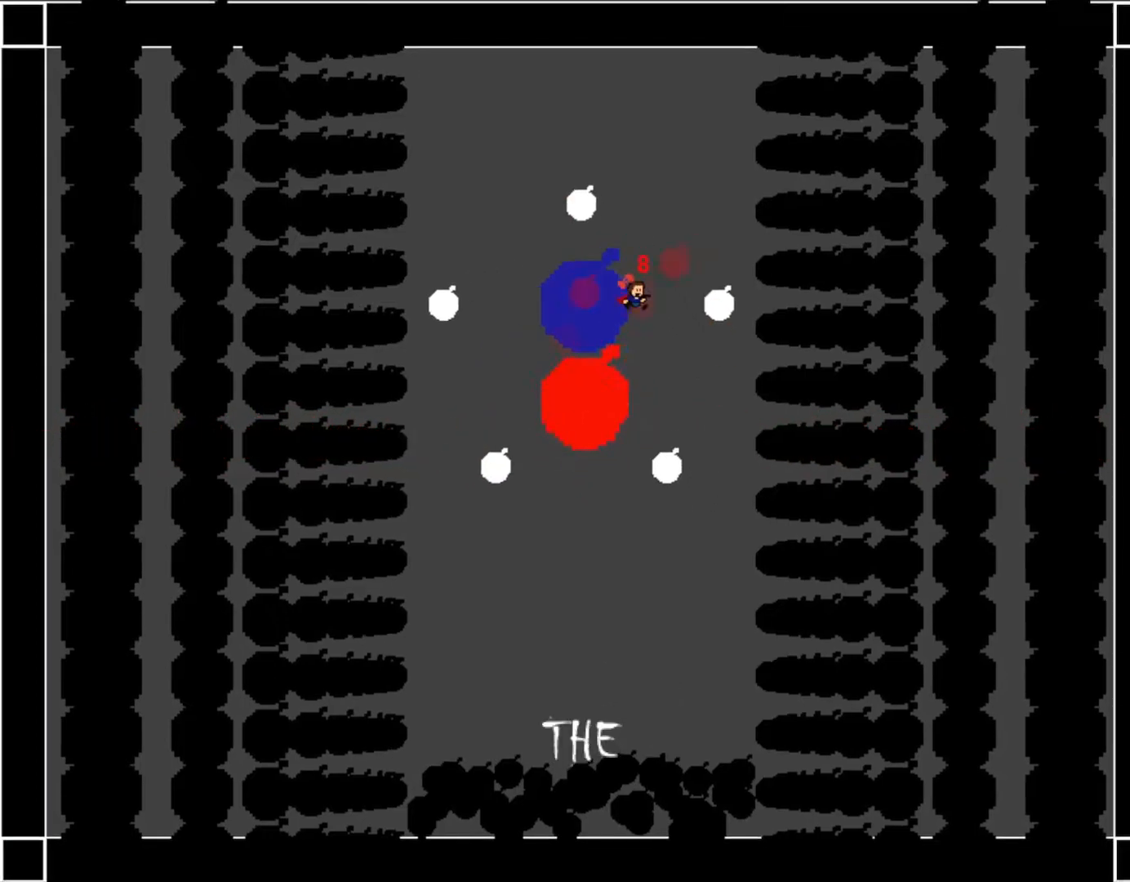
{"keys": ["left"], "events": [[17, "right", "up"], [83, "left", "down"], [167, "left", "up"], [200, "right", "down"], [400, "left", "down"], [400, "right", "up"]]}
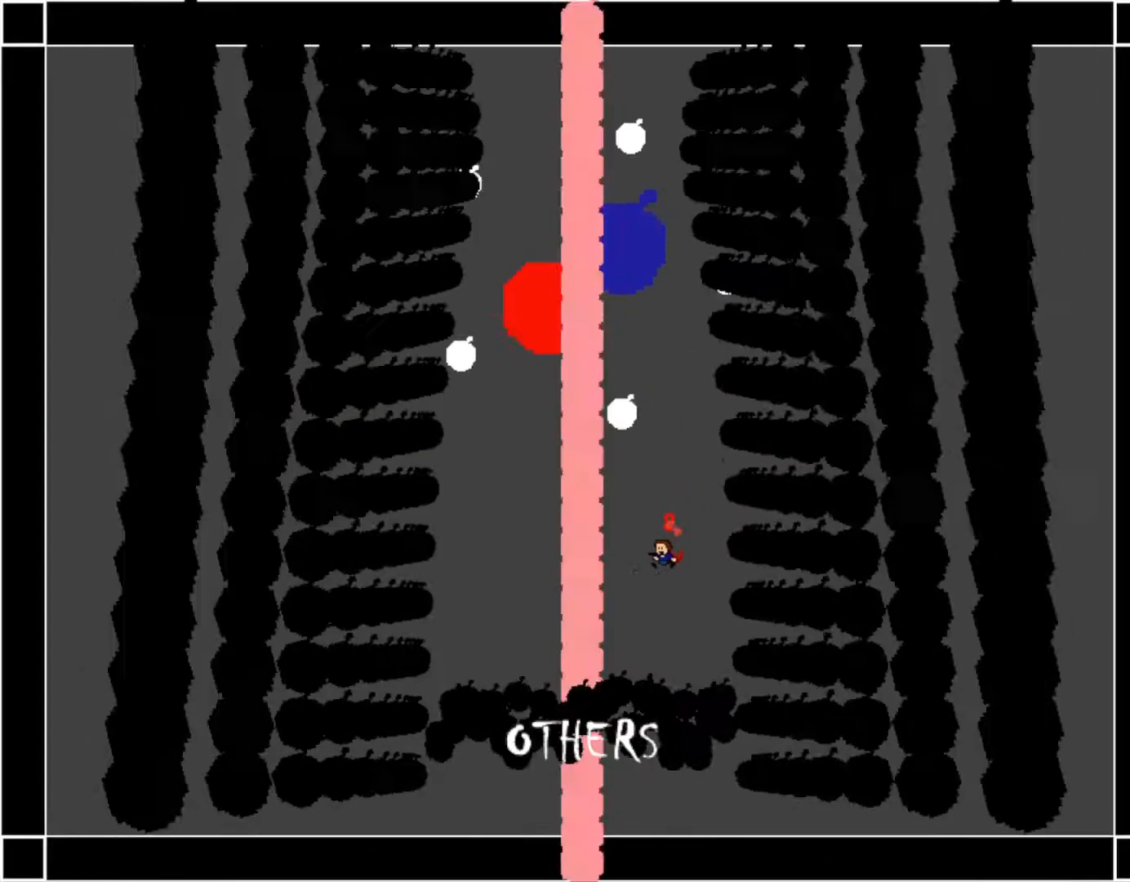
{"keys": ["left", "shift_r"], "events": [[33, "shift_r", "down"], [183, "left", "up"], [500, "left", "down"]]}
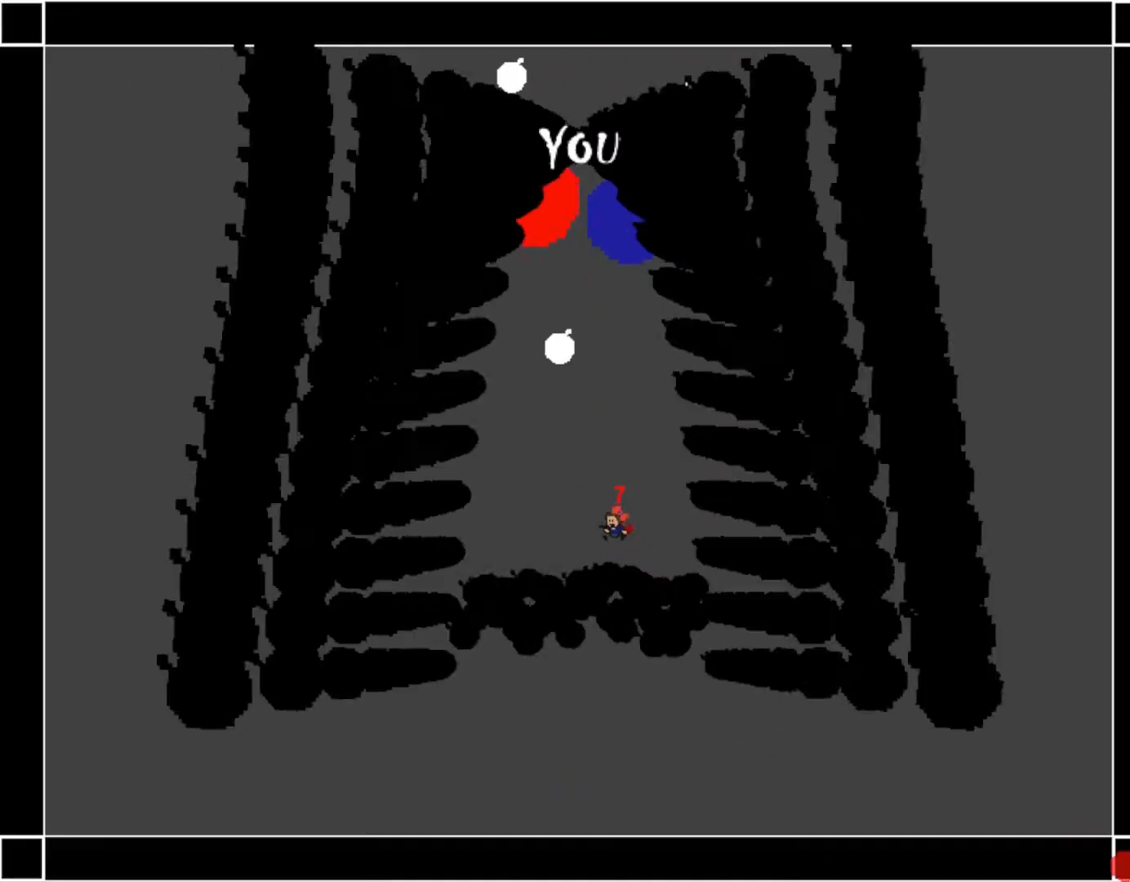
{"keys": ["left"], "events": [[17, "shift_r", "up"]]}
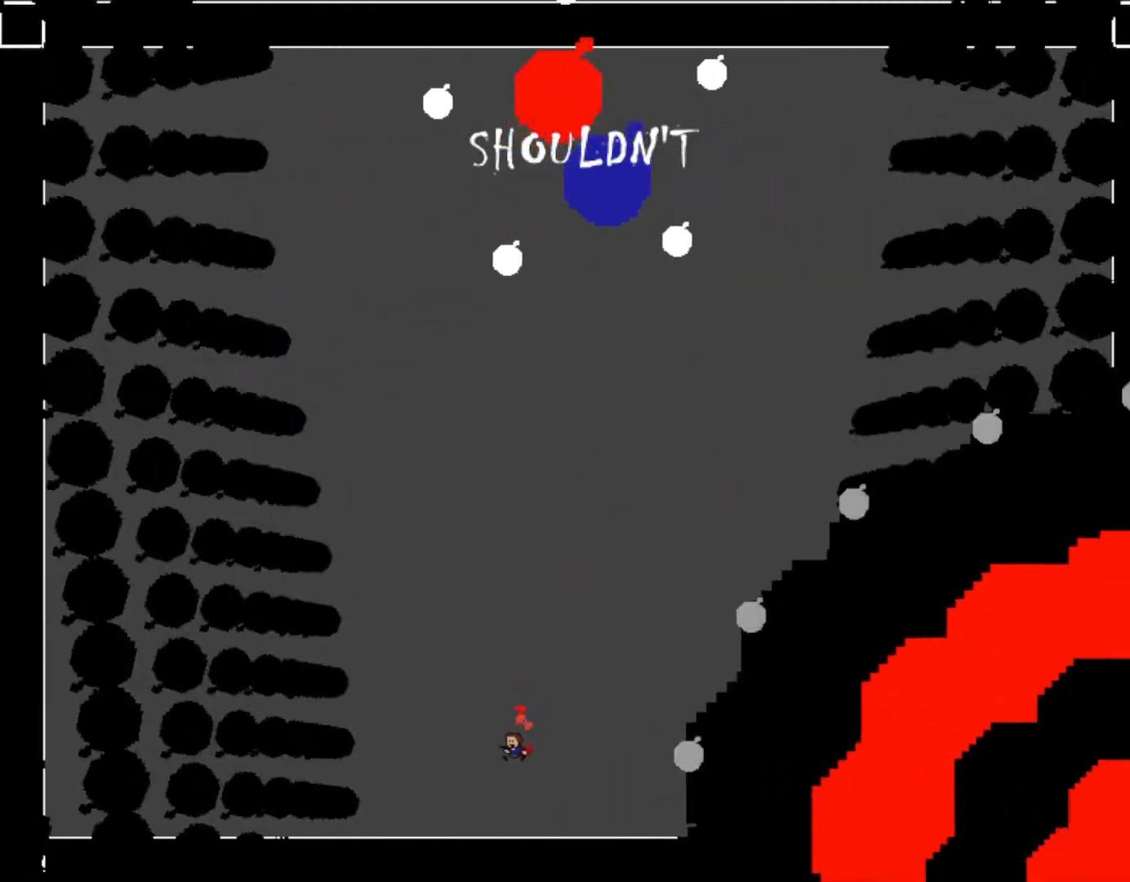
{"keys": ["left"], "events": [[267, "shift_r", "down"], [333, "shift_r", "up"]]}
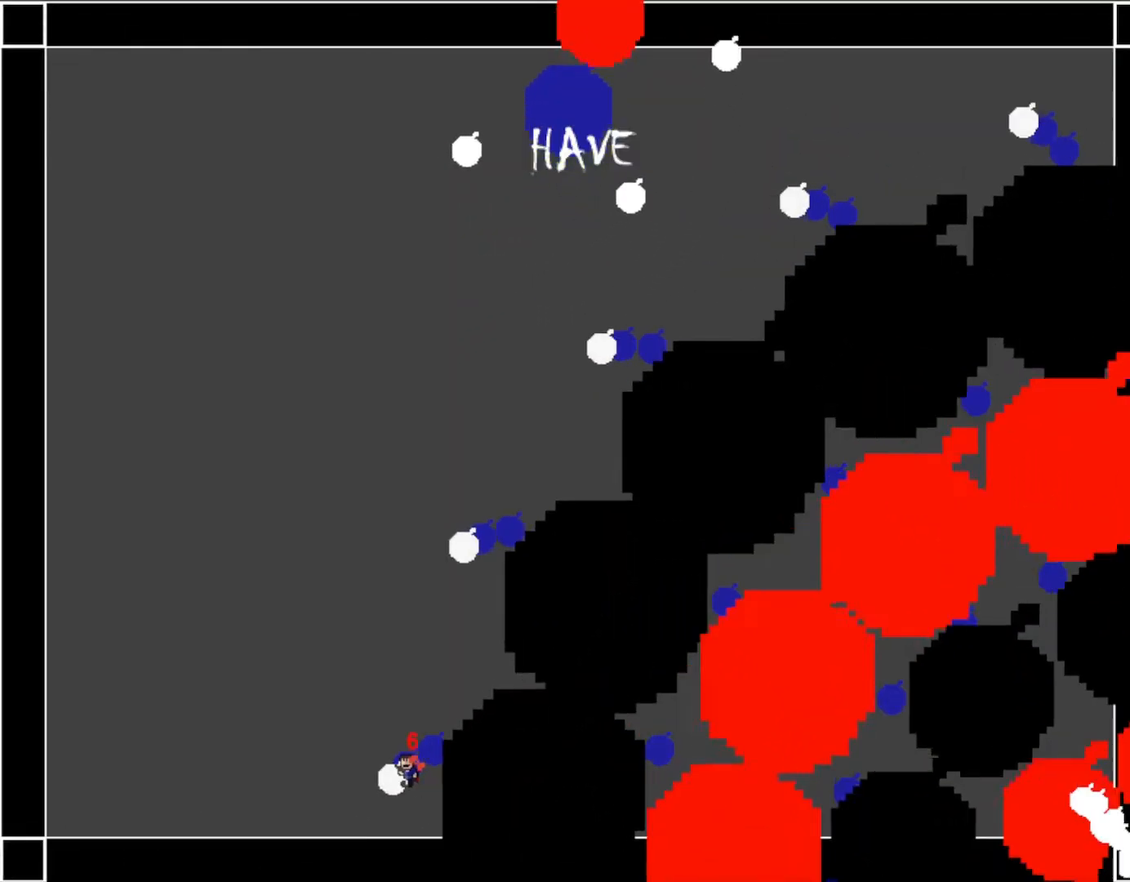
{"keys": ["left"], "events": [[17, "shift_r", "down"], [83, "left", "up"], [100, "right", "down"], [233, "right", "up"], [250, "shift_r", "up"], [433, "left", "down"]]}
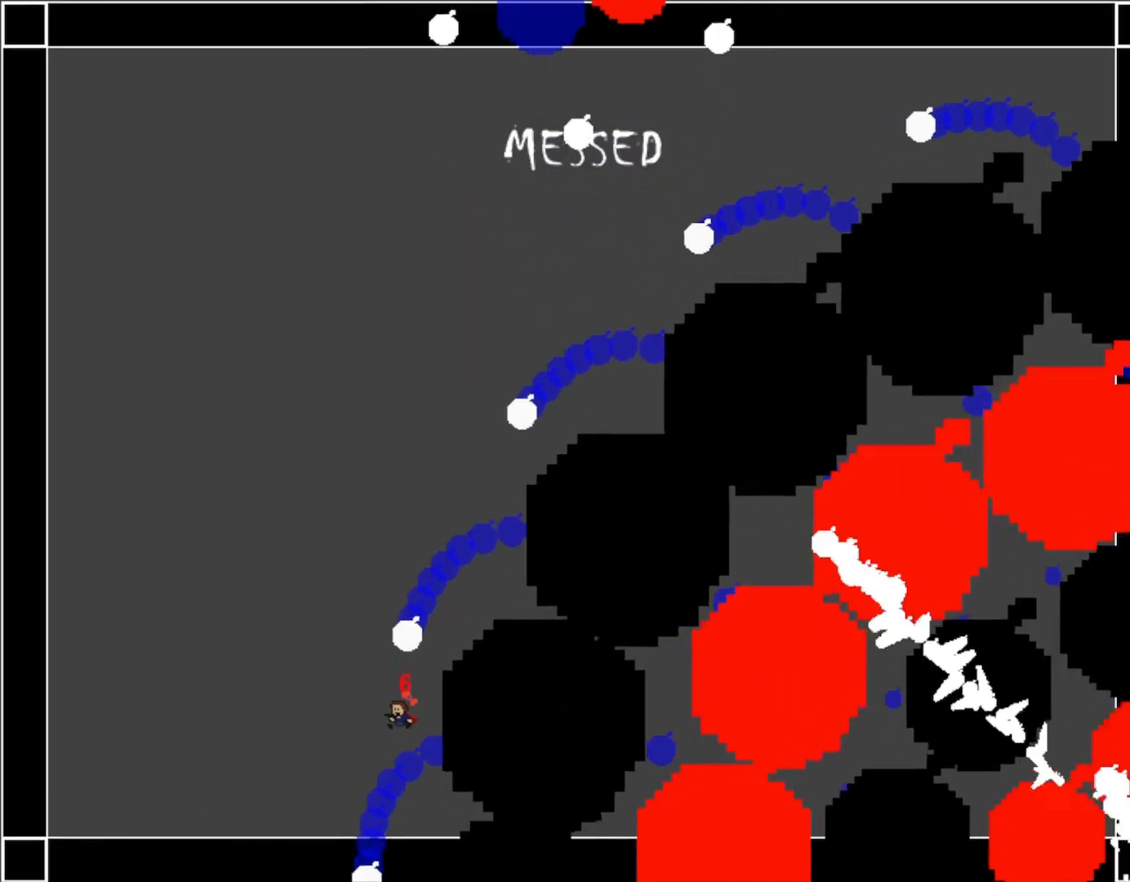
{"keys": ["right", "shift_r"], "events": [[117, "left", "up"], [150, "shift_r", "down"], [183, "left", "down"], [333, "left", "up"], [400, "shift_r", "up"], [467, "right", "down"], [467, "shift_r", "down"]]}
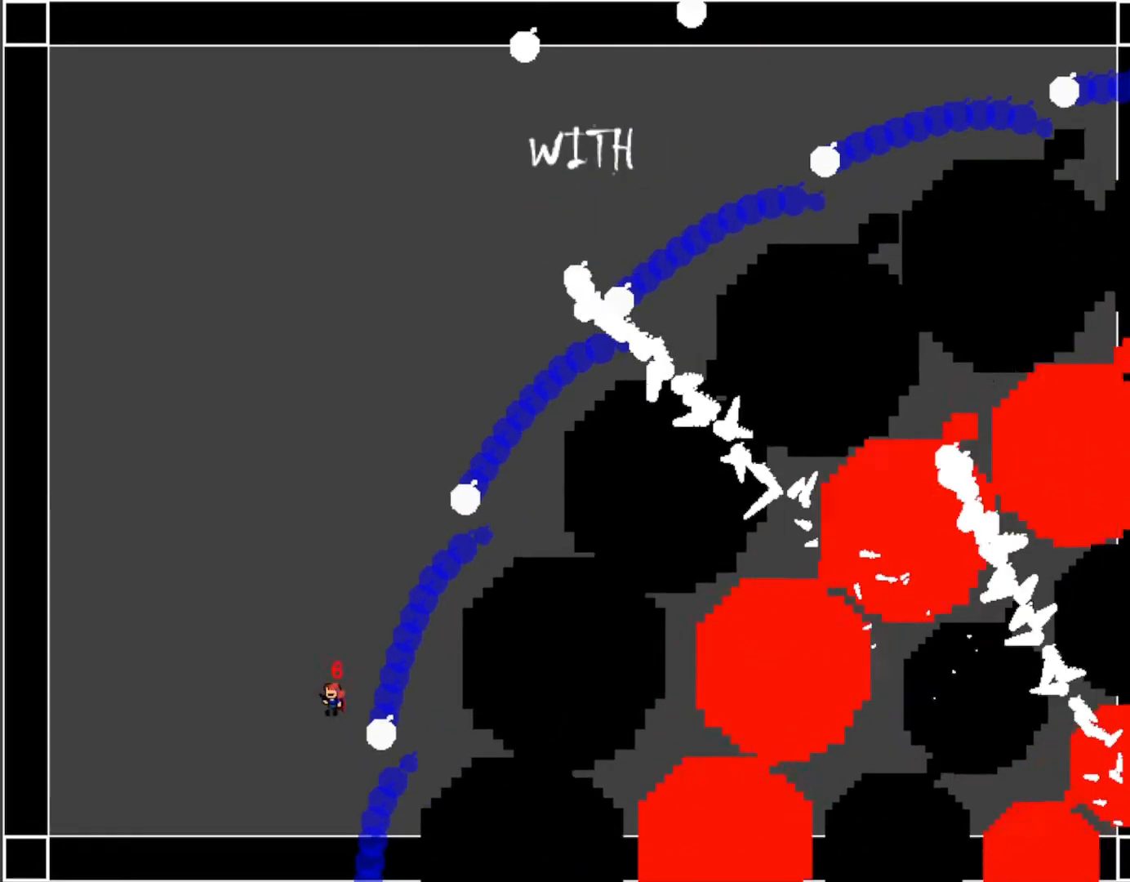
{"keys": ["left", "shift_r"], "events": [[67, "shift_r", "up"], [250, "right", "up"], [267, "left", "down"], [267, "shift_r", "down"]]}
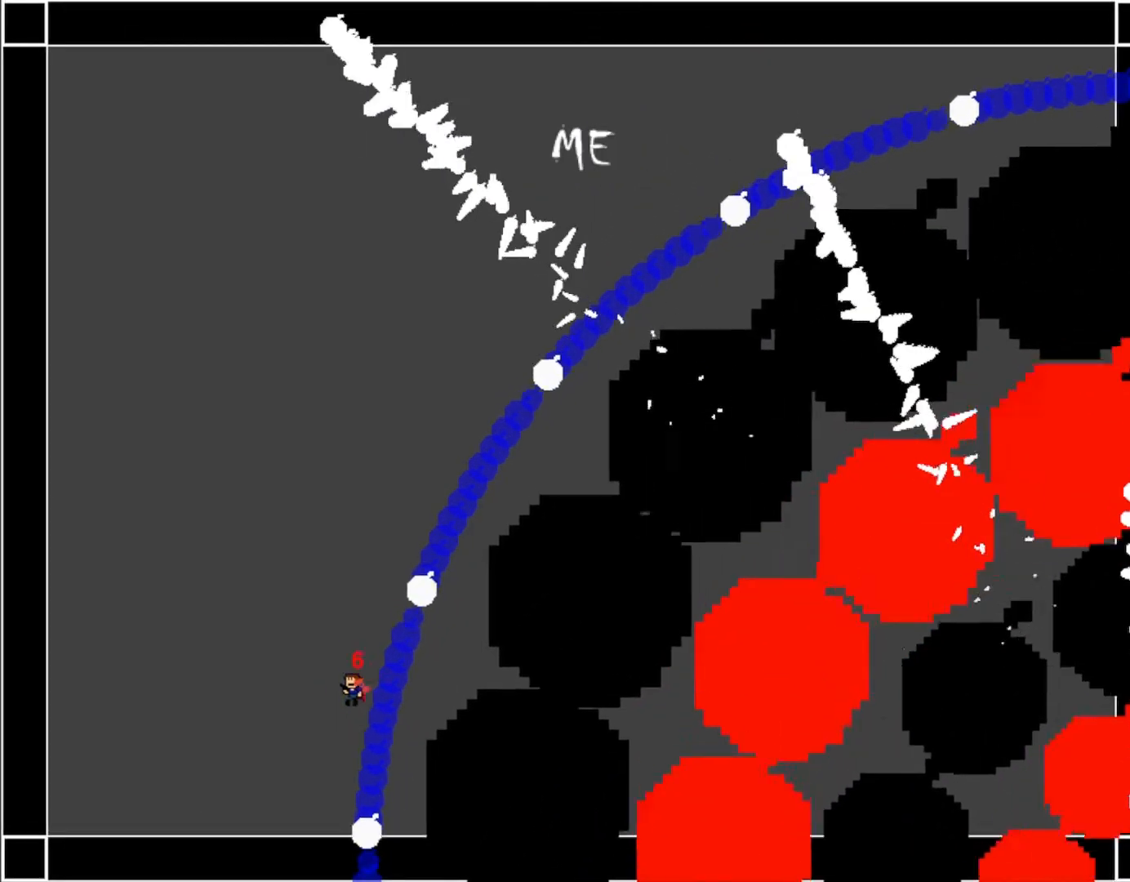
{"keys": ["right"], "events": [[33, "shift_r", "up"], [50, "left", "up"], [100, "shift_r", "down"], [167, "right", "down"], [417, "shift_r", "up"]]}
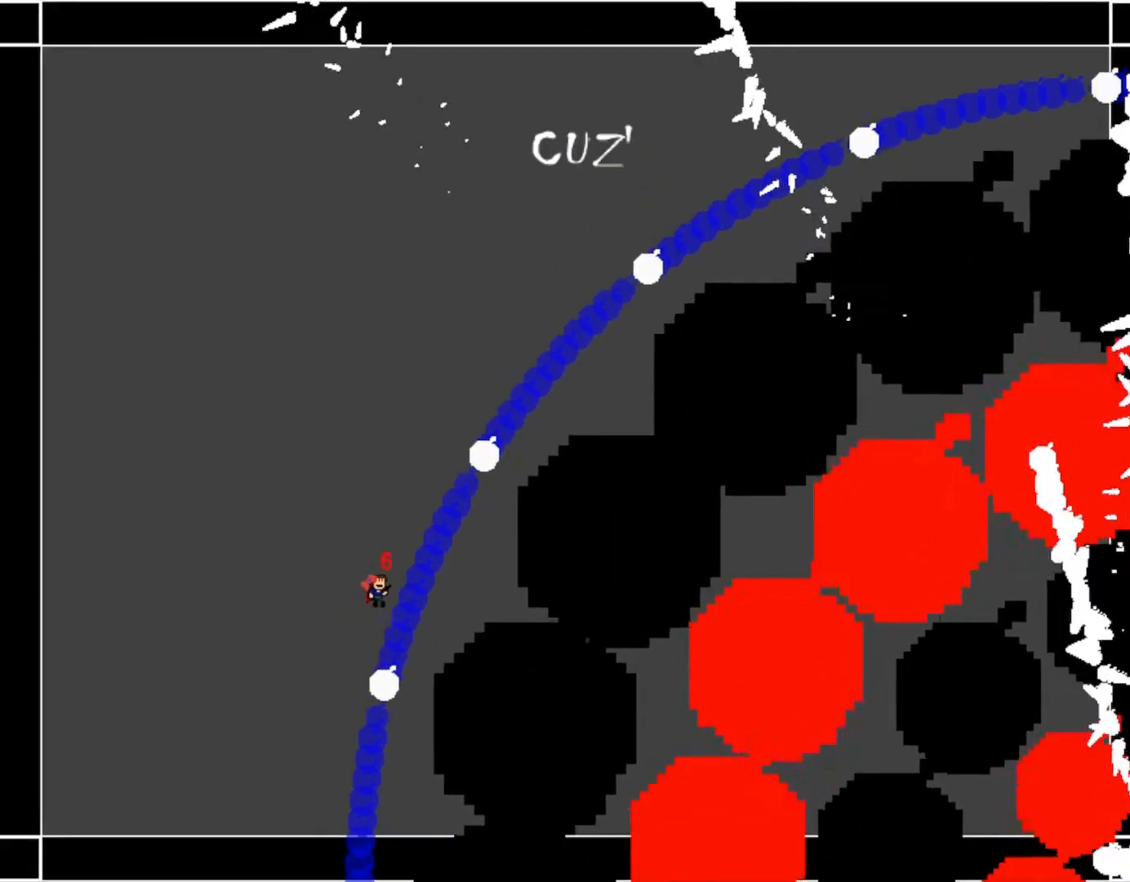
{"keys": ["right"], "events": [[50, "right", "up"], [67, "left", "down"], [83, "shift_r", "down"], [217, "left", "up"], [233, "shift_r", "up"], [283, "shift_r", "down"], [317, "right", "down"], [500, "shift_r", "up"]]}
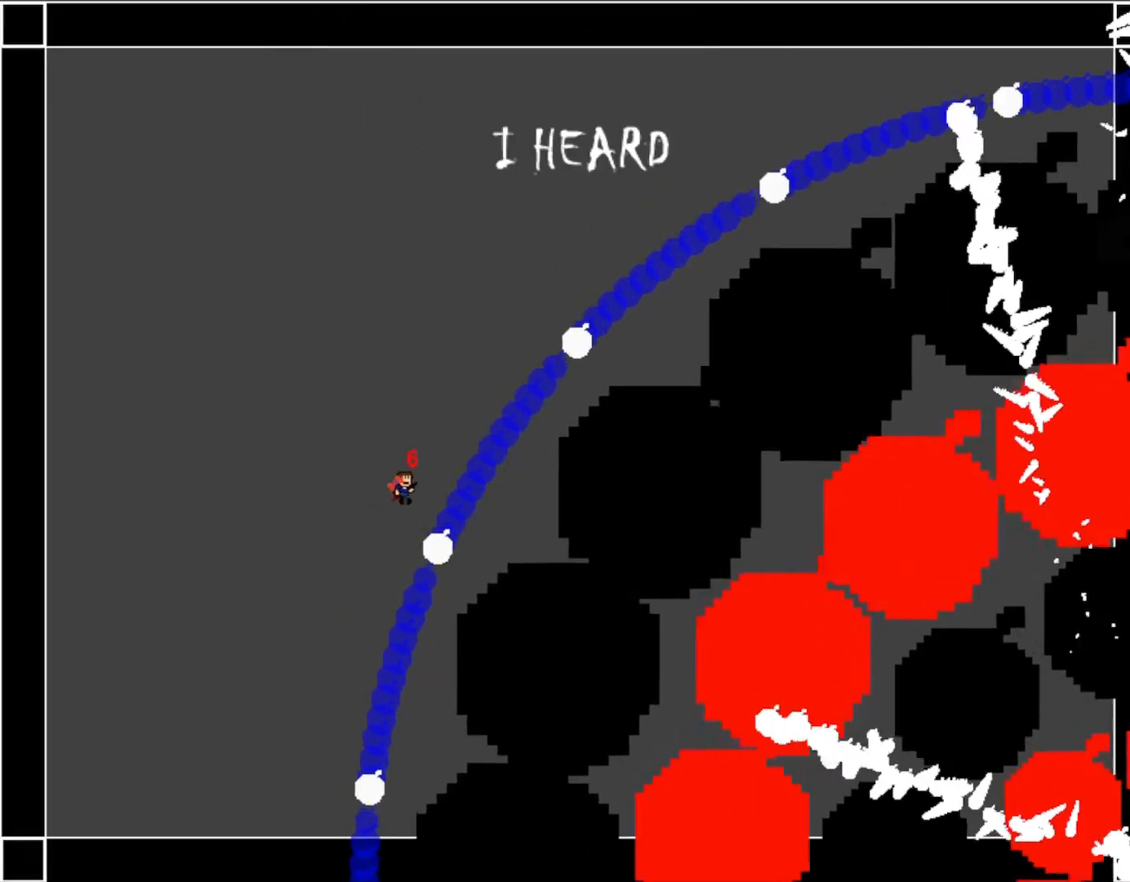
{"keys": ["right", "shift_r"], "events": [[200, "right", "up"], [217, "left", "down"], [217, "shift_r", "down"], [333, "left", "up"], [333, "right", "down"]]}
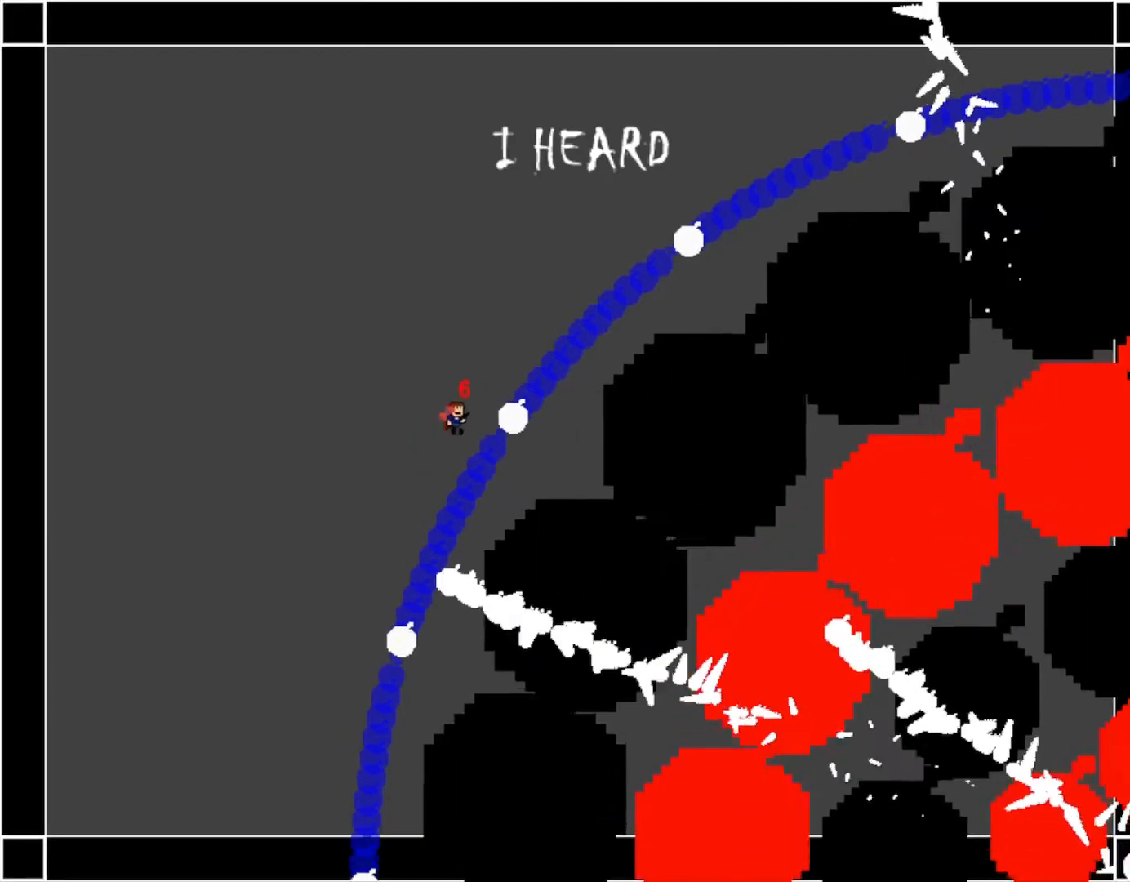
{"keys": ["right"], "events": [[150, "shift_r", "up"], [267, "shift_r", "down"], [317, "right", "up"], [333, "shift_r", "up"], [500, "right", "down"]]}
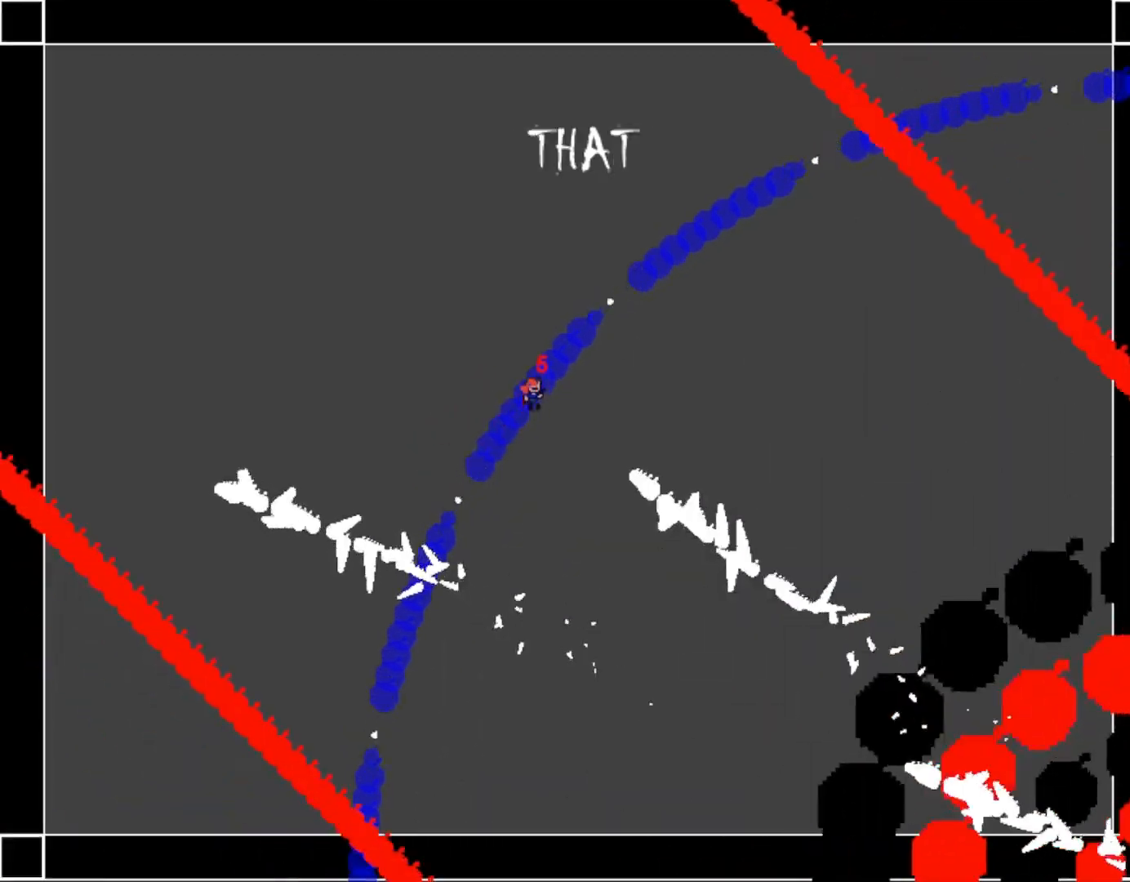
{"keys": ["right"], "events": []}
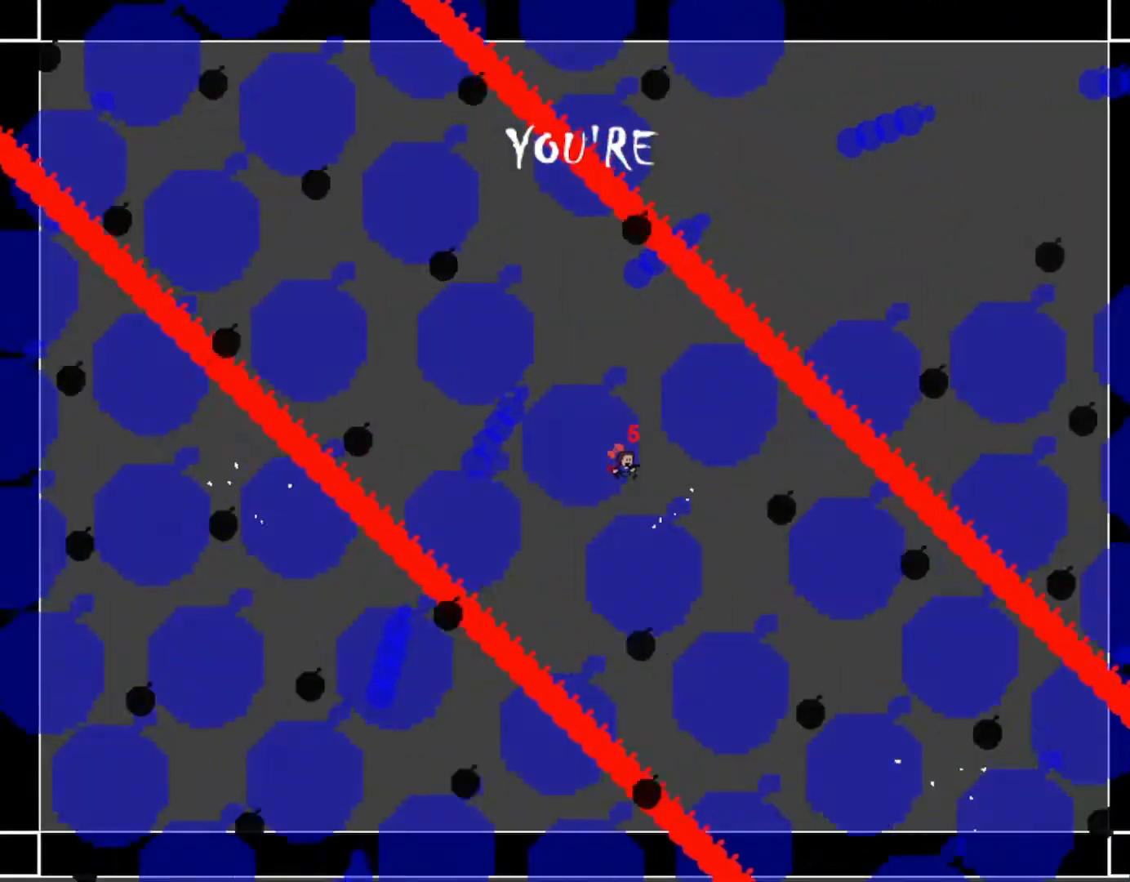
{"keys": ["right"], "events": [[233, "right", "up"], [300, "right", "down"]]}
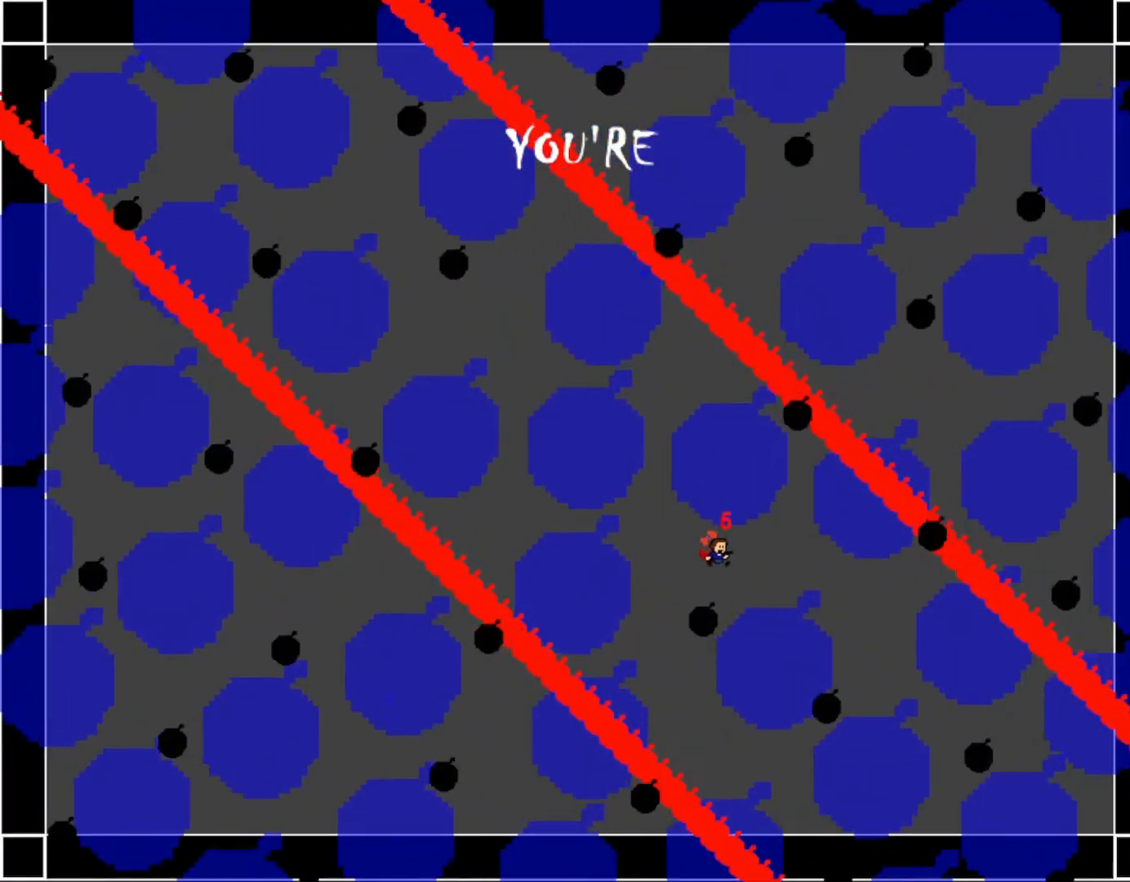
{"keys": ["right"], "events": [[167, "right", "up"], [333, "right", "down"], [433, "shift_r", "down"], [483, "shift_r", "up"]]}
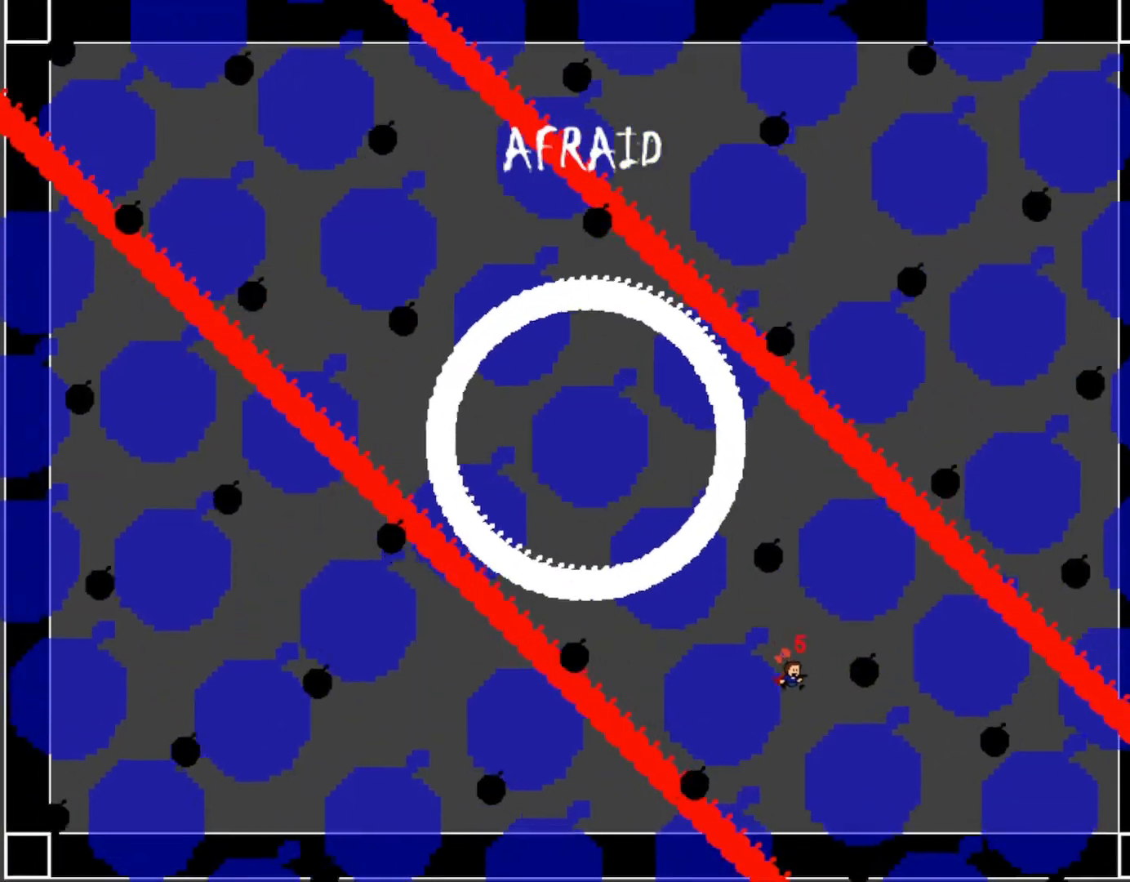
{"keys": [], "events": [[467, "right", "up"]]}
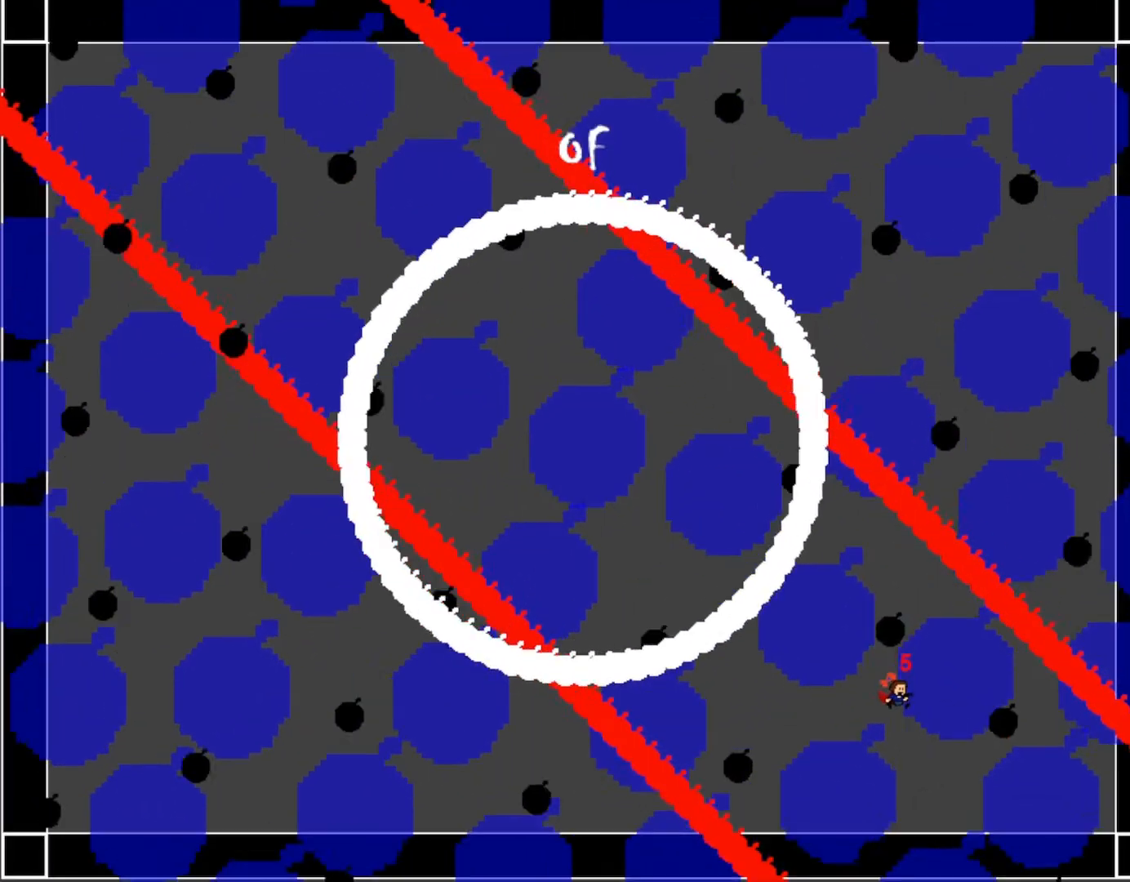
{"keys": [], "events": [[150, "shift_r", "down"], [183, "shift_r", "up"], [333, "right", "down"], [417, "right", "up"]]}
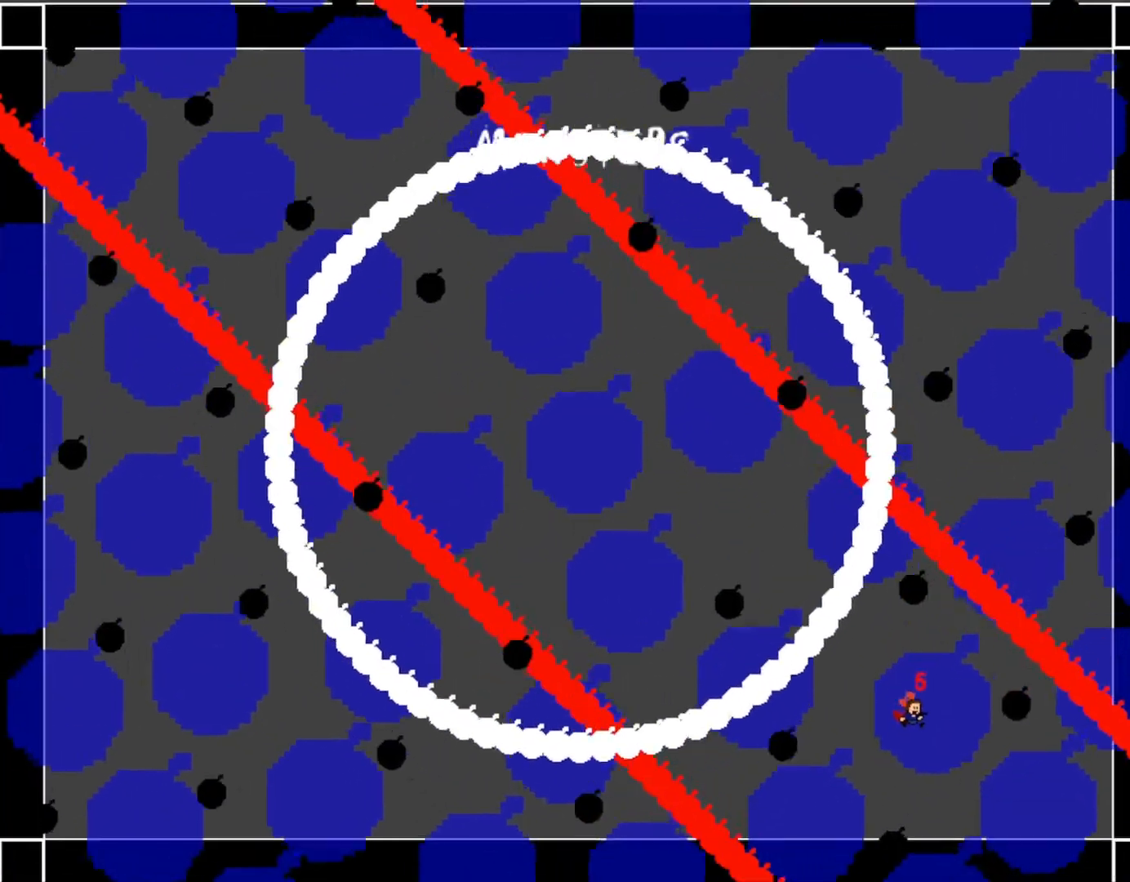
{"keys": ["right"], "events": [[33, "right", "down"], [33, "shift_r", "down"], [67, "shift_r", "up"], [233, "right", "up"], [317, "right", "down"], [417, "right", "up"], [483, "right", "down"]]}
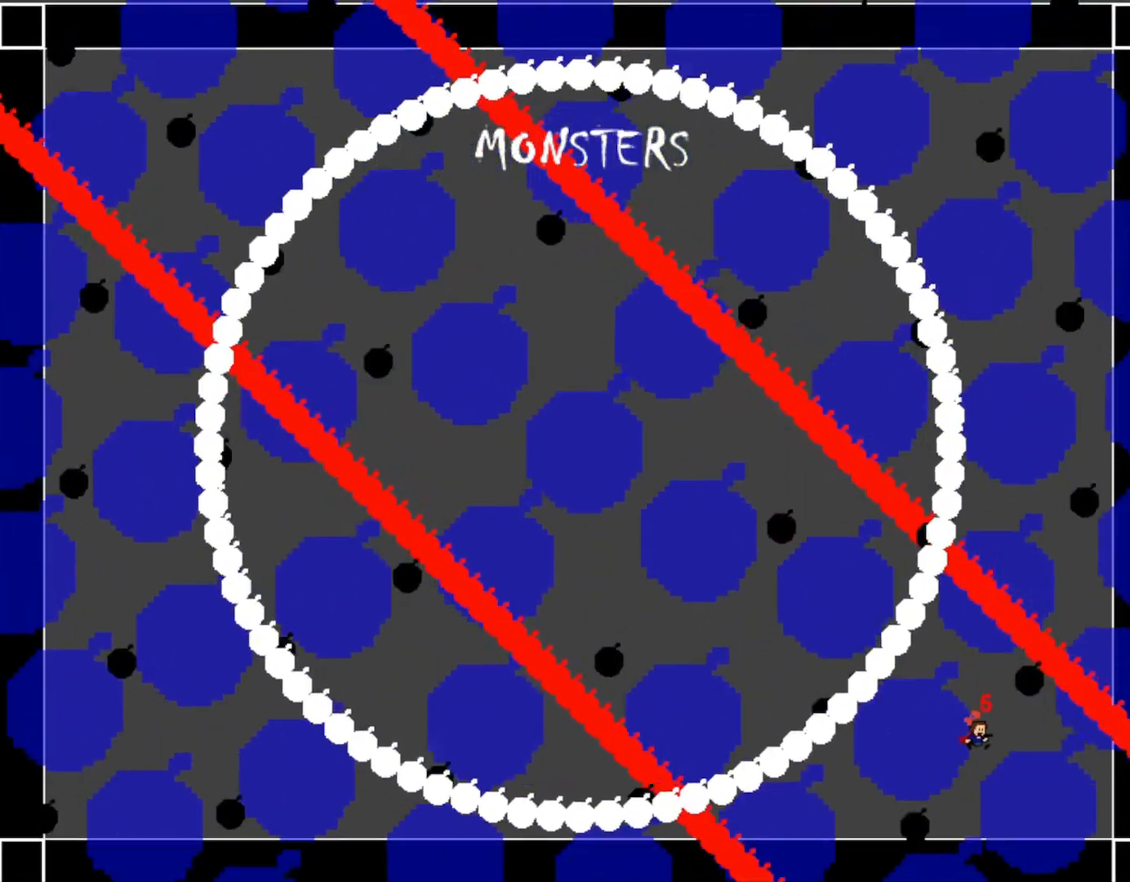
{"keys": ["right"], "events": [[233, "right", "up"], [433, "right", "down"]]}
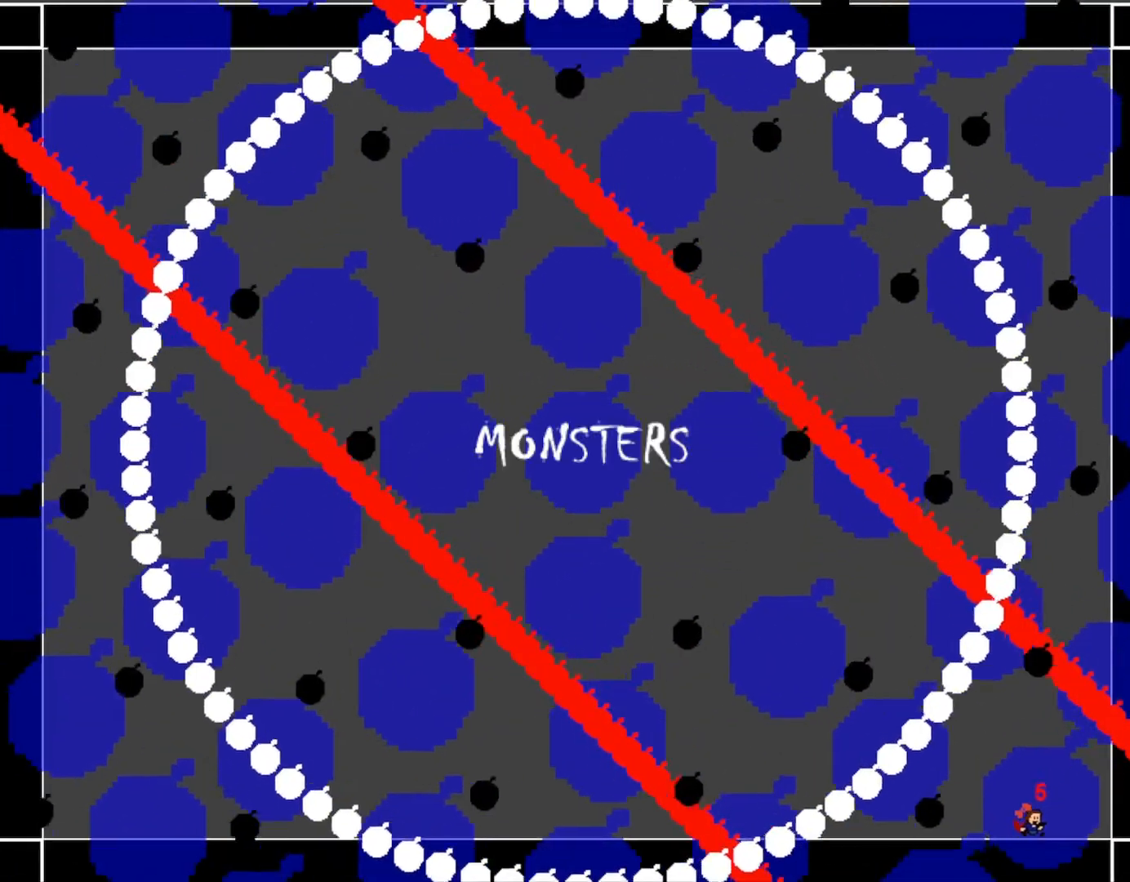
{"keys": [], "events": [[67, "right", "up"]]}
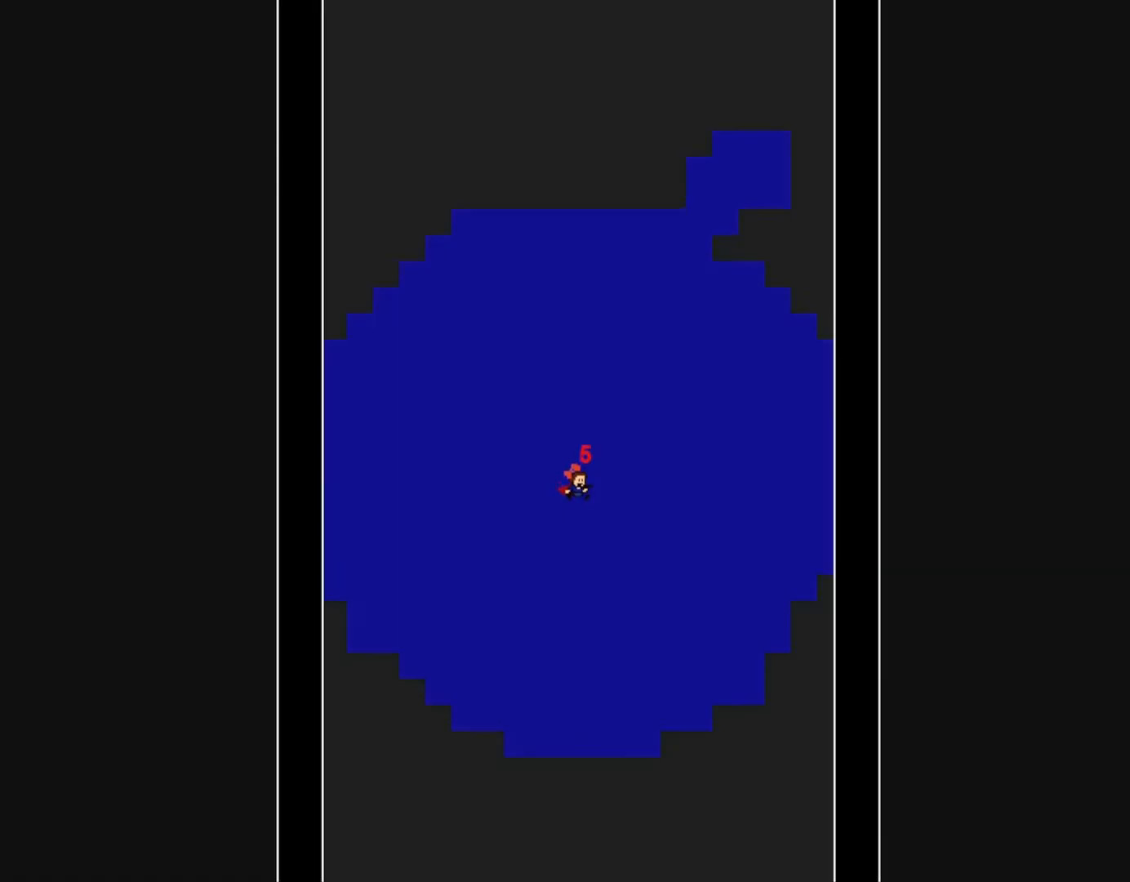
{"keys": ["shift_r"], "events": [[267, "left", "down"], [383, "left", "up"], [500, "shift_r", "down"]]}
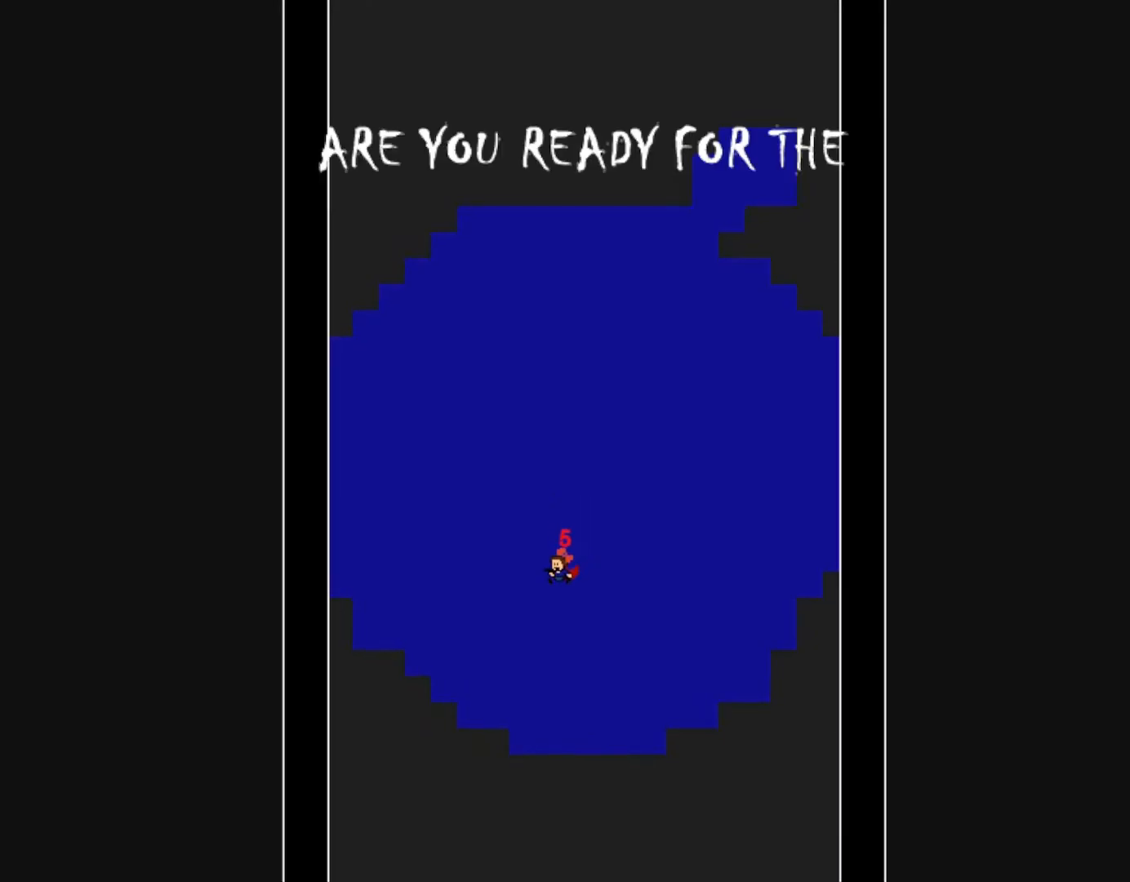
{"keys": [], "events": [[67, "shift_r", "up"], [317, "right", "down"], [417, "right", "up"]]}
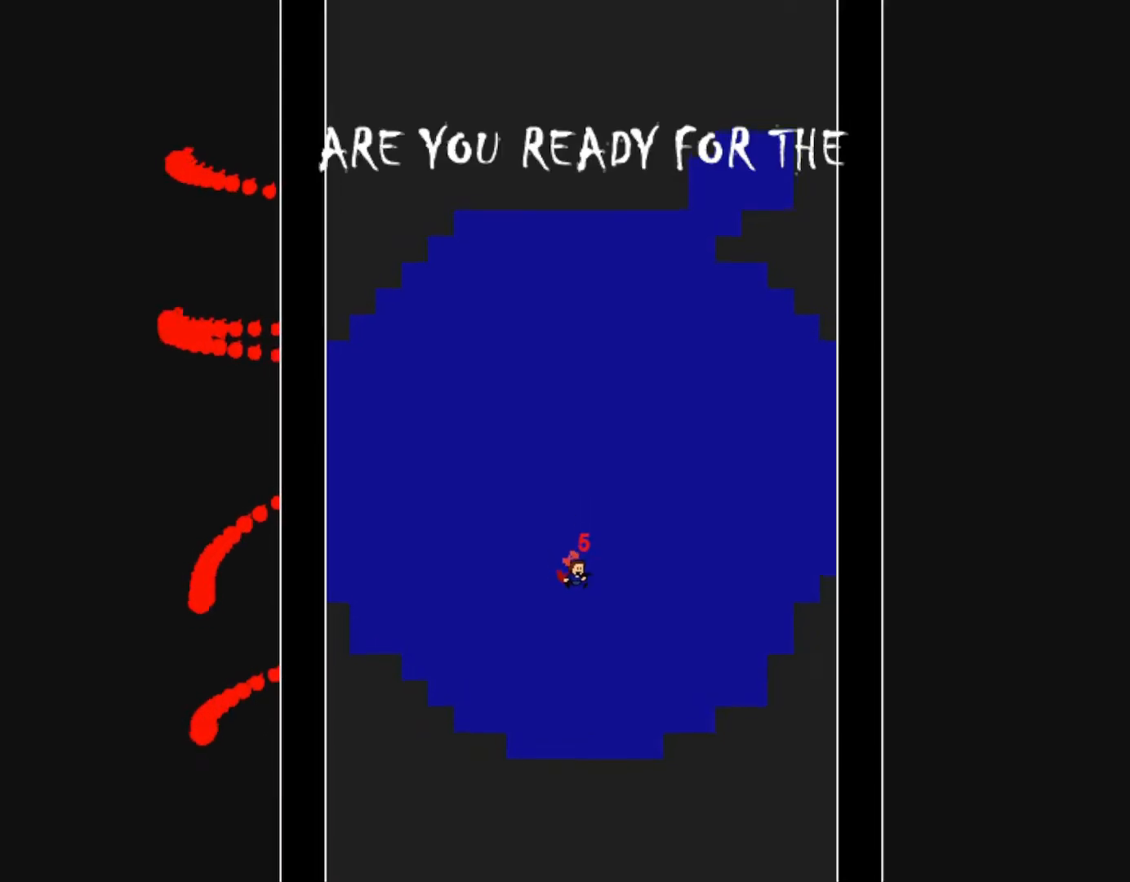
{"keys": [], "events": [[100, "shift_r", "down"], [200, "shift_r", "up"]]}
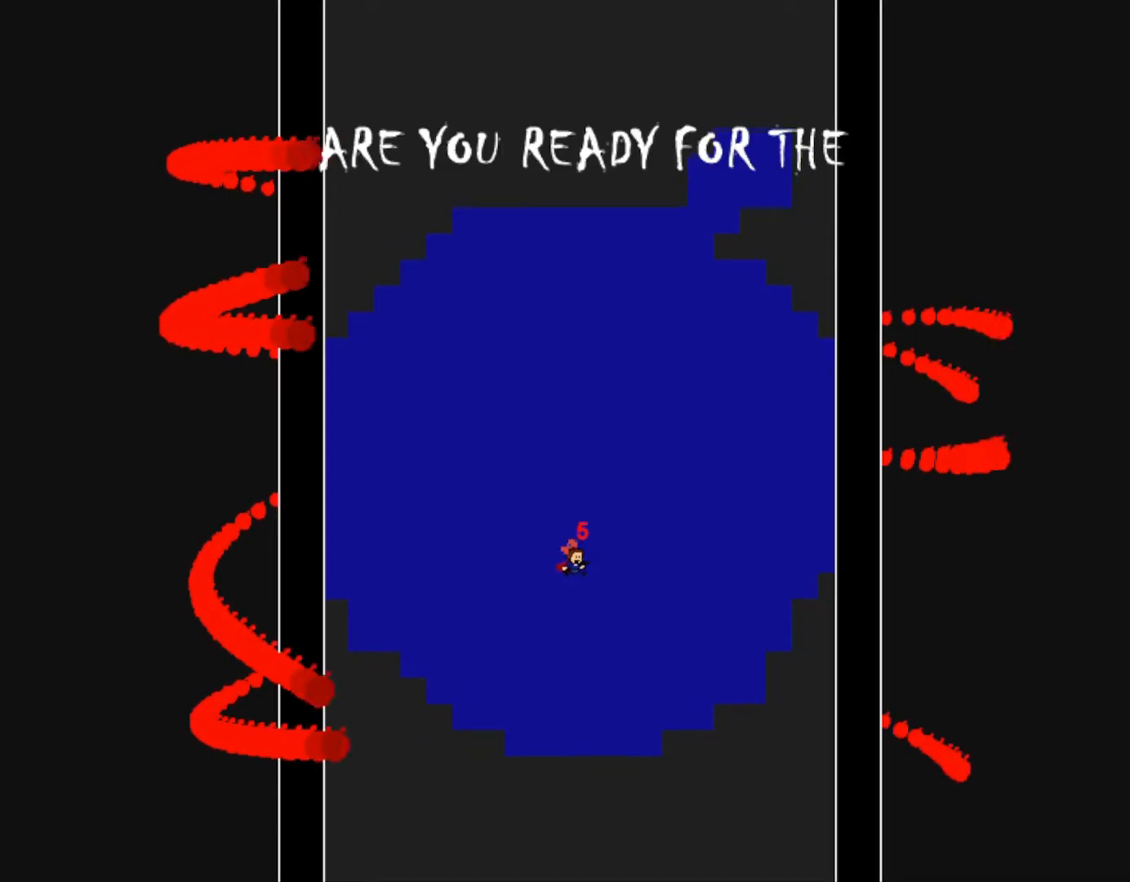
{"keys": [], "events": [[83, "shift_r", "down"], [100, "left", "down"], [167, "shift_r", "up"], [283, "left", "up"]]}
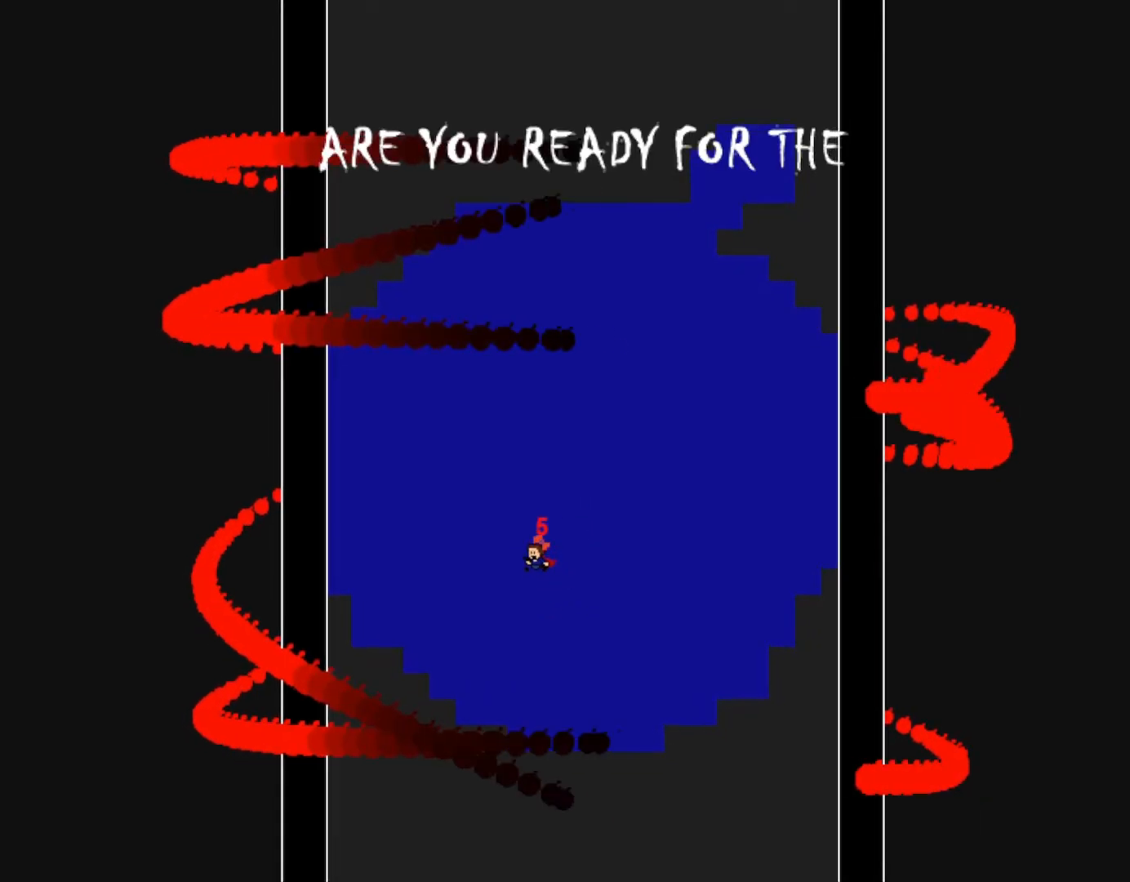
{"keys": ["left"], "events": [[100, "right", "down"], [117, "shift_r", "down"], [183, "shift_r", "up"], [233, "right", "up"], [417, "left", "down"]]}
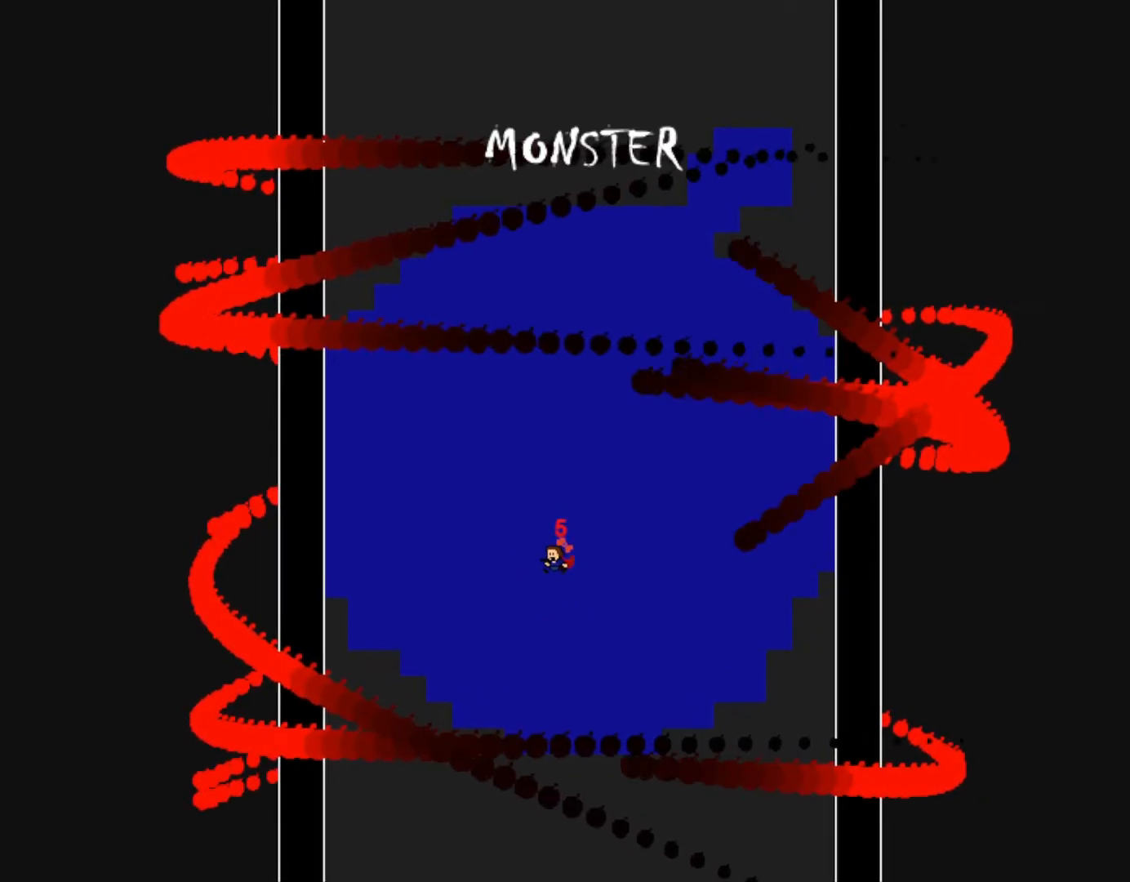
{"keys": [], "events": [[67, "shift_r", "down"], [100, "left", "up"], [233, "shift_r", "up"], [250, "right", "down"], [383, "right", "up"]]}
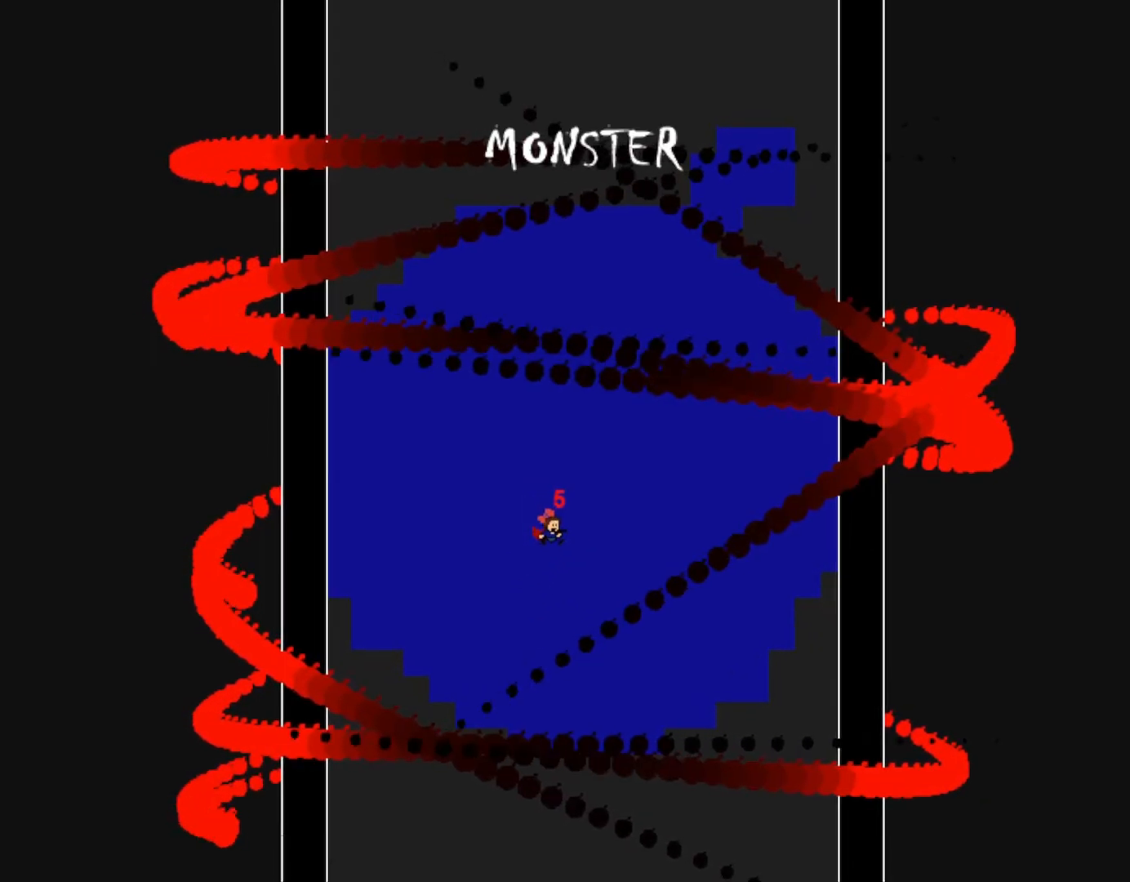
{"keys": ["right"], "events": [[117, "shift_r", "down"], [217, "shift_r", "up"], [433, "right", "down"]]}